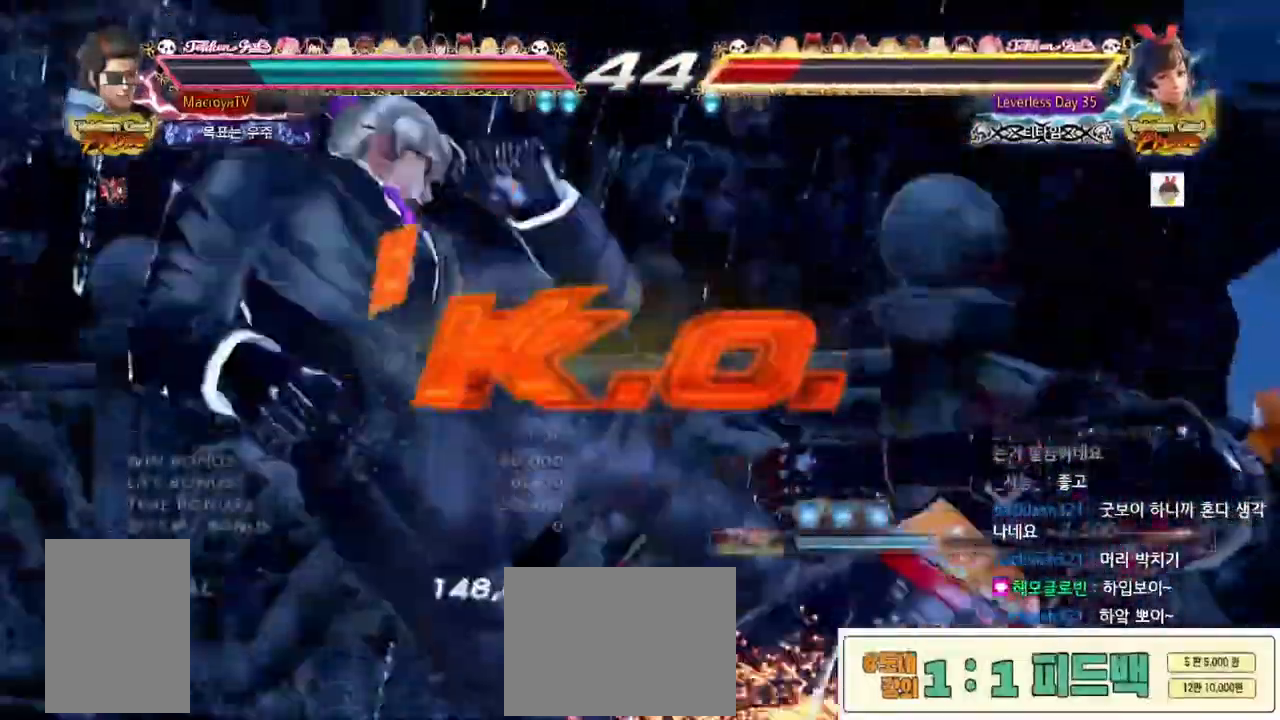
Gameplay with a controller (arcade stick); each line is a JSON object with the inputs held at the frame after it. "events" lists button and stick changes between this image and that frame as [ms after this image, input, new state], when the widget could be followed in between. Not read: L3 R1 R3 SQUARE TRIANGLE.
{"buttons": [], "left_stick": "center", "events": [[117, "left_stick", "center"]]}
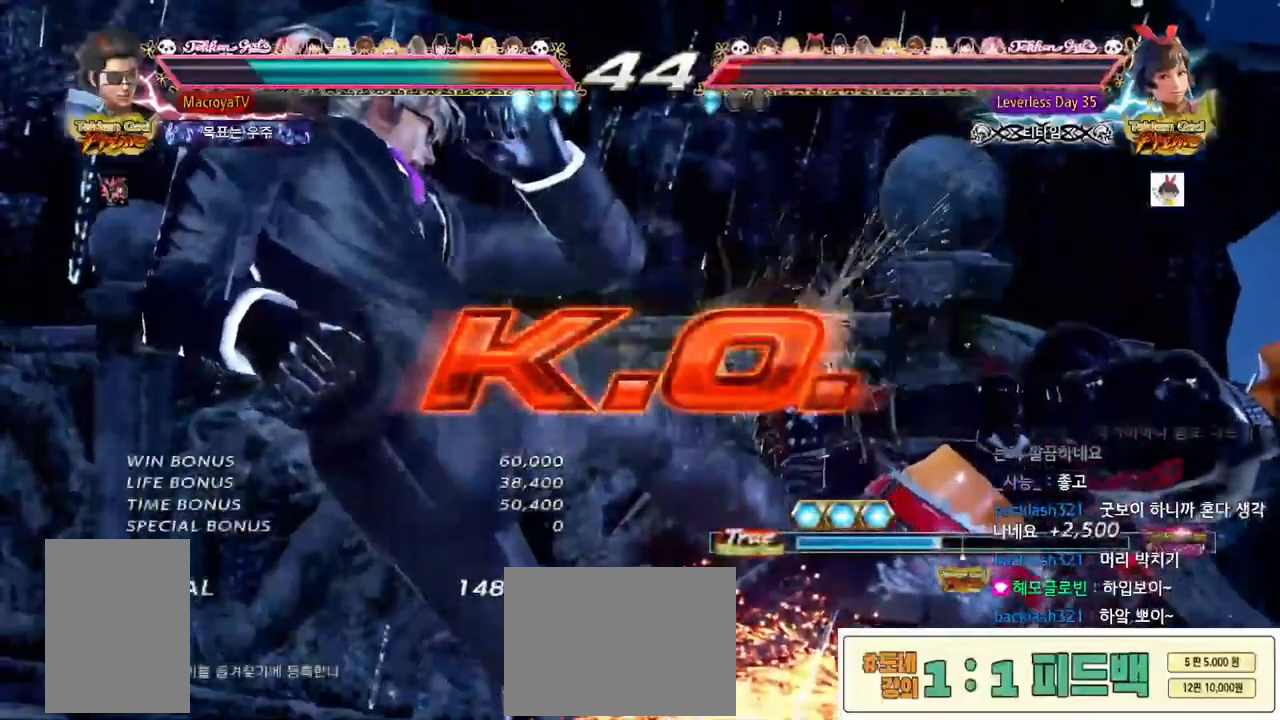
{"buttons": [], "left_stick": "center", "events": []}
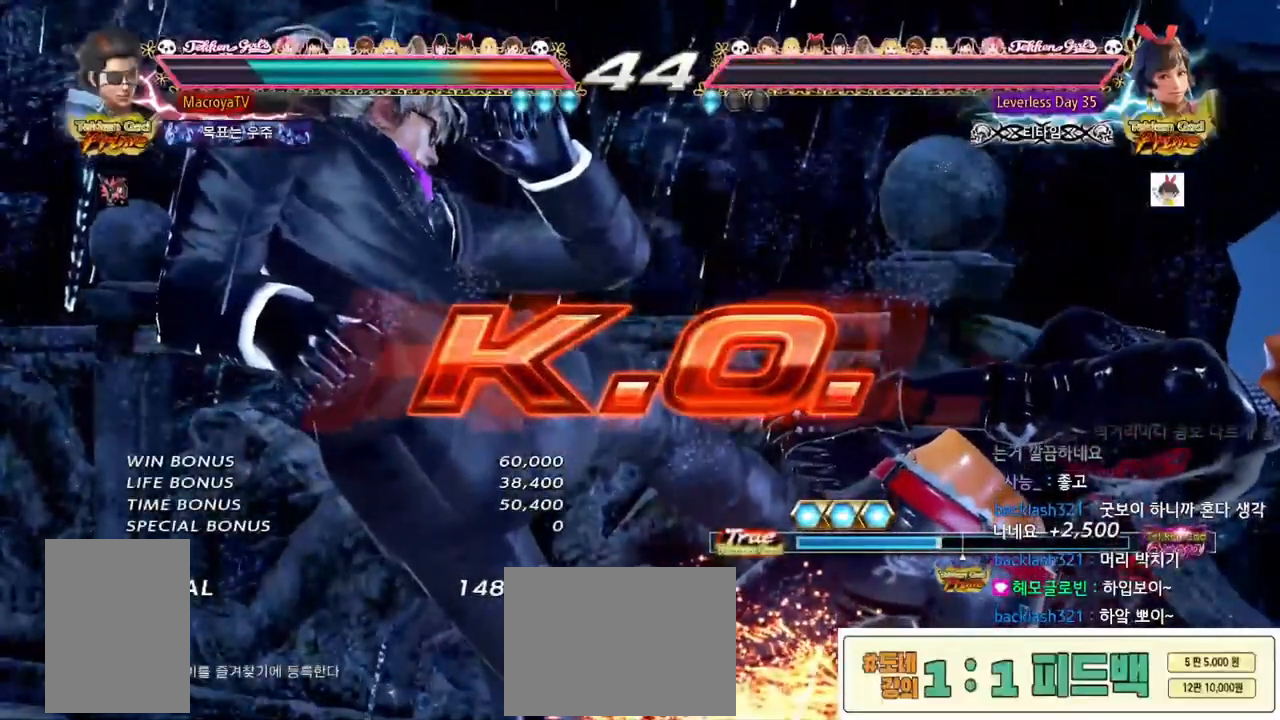
{"buttons": [], "left_stick": "center", "events": []}
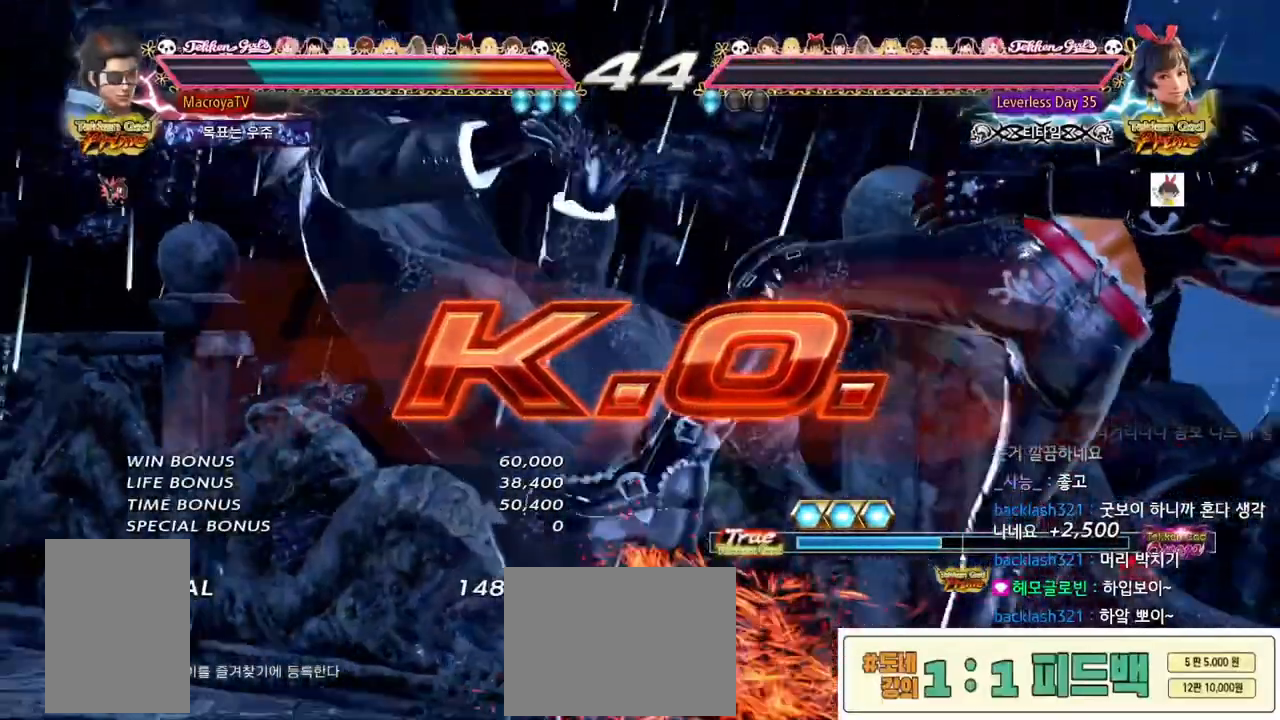
{"buttons": ["CIRCLE", "R2"], "left_stick": "down", "events": [[317, "CIRCLE", "down"], [317, "R2", "down"], [317, "left_stick", "down"]]}
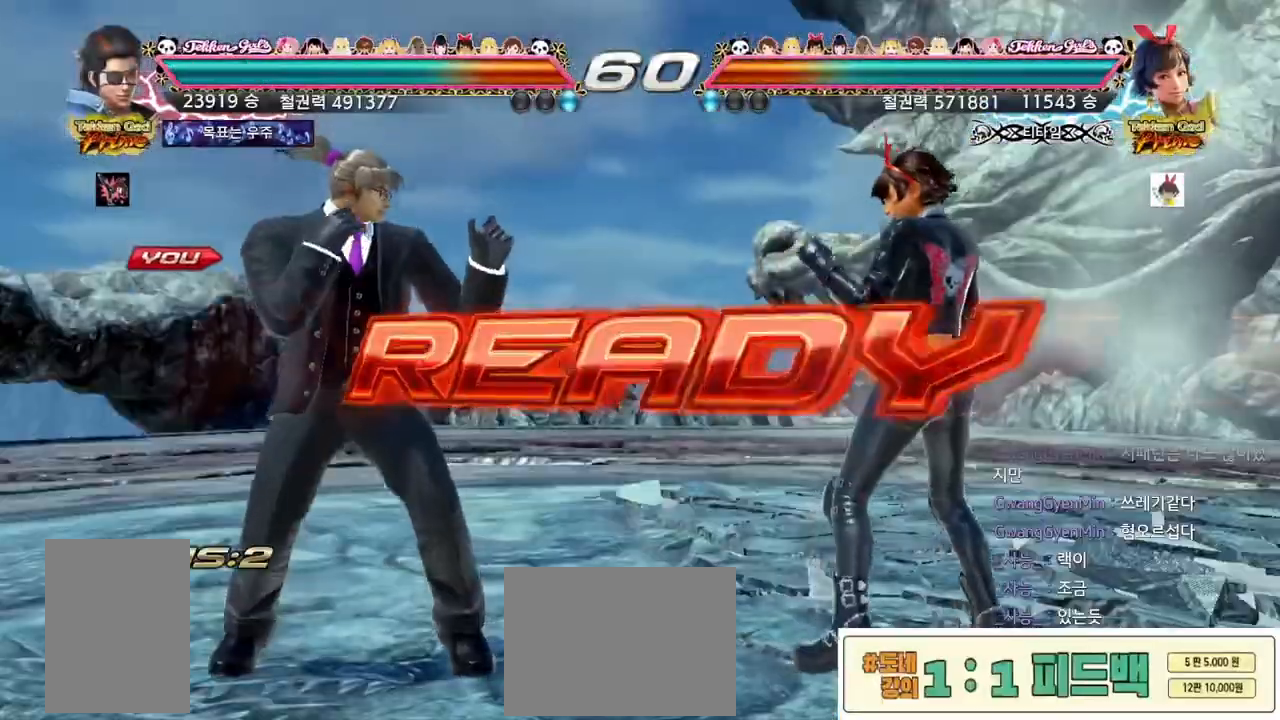
{"buttons": ["CIRCLE", "R2"], "left_stick": "center", "events": [[33, "left_stick", "center"], [133, "left_stick", "up"], [283, "left_stick", "center"]]}
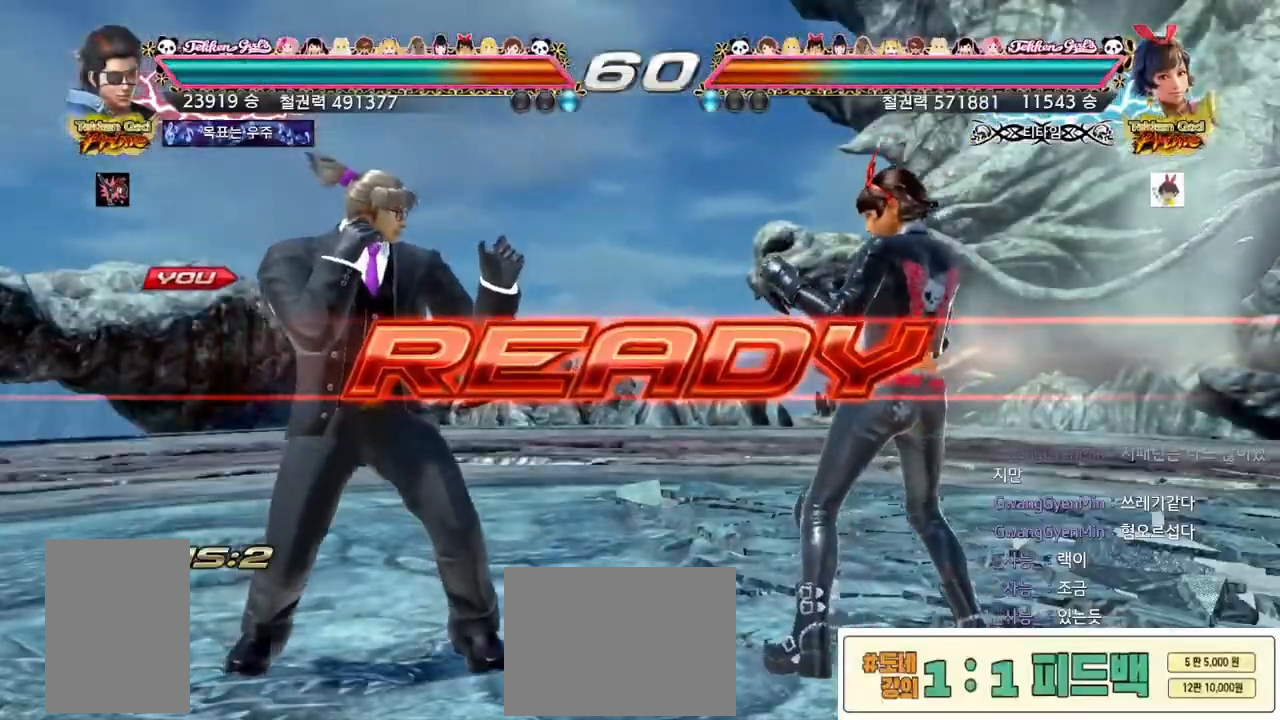
{"buttons": [], "left_stick": "center", "events": [[50, "R2", "up"], [133, "CIRCLE", "up"]]}
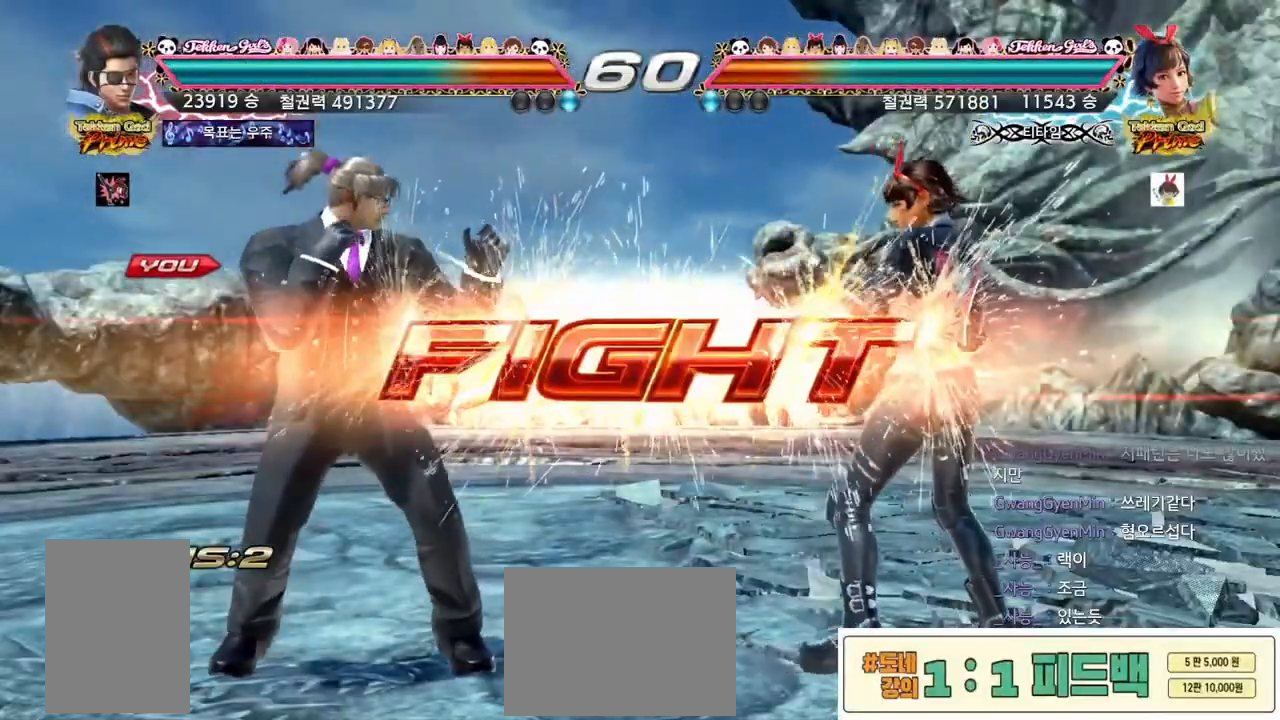
{"buttons": ["R2"], "left_stick": "center", "events": [[450, "R2", "down"]]}
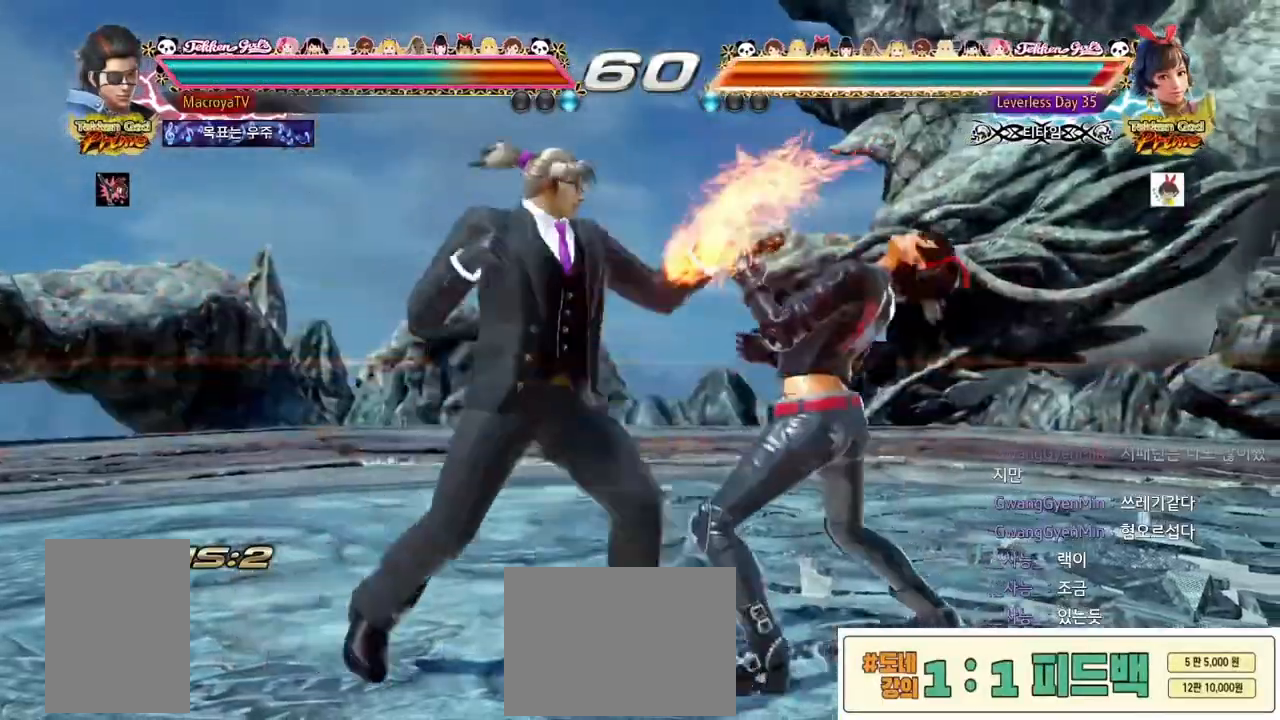
{"buttons": [], "left_stick": "center", "events": [[83, "R2", "up"]]}
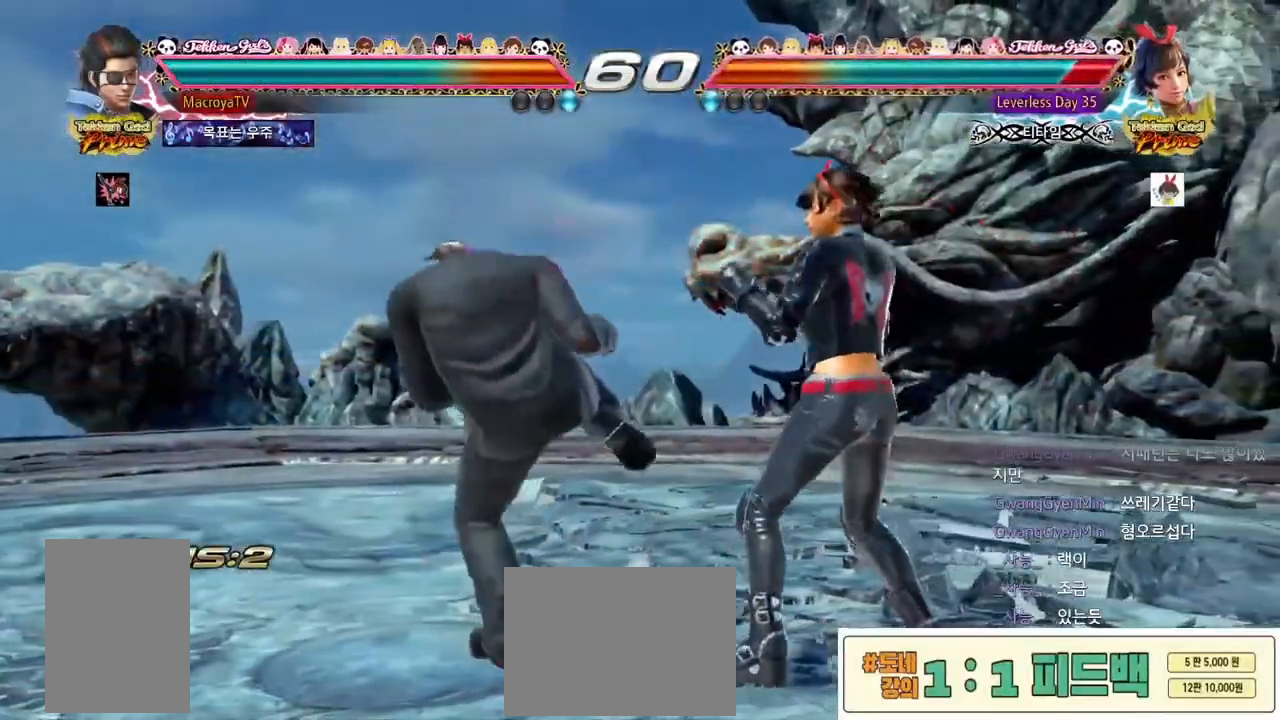
{"buttons": [], "left_stick": "center", "events": [[100, "left_stick", "left"], [483, "left_stick", "center"]]}
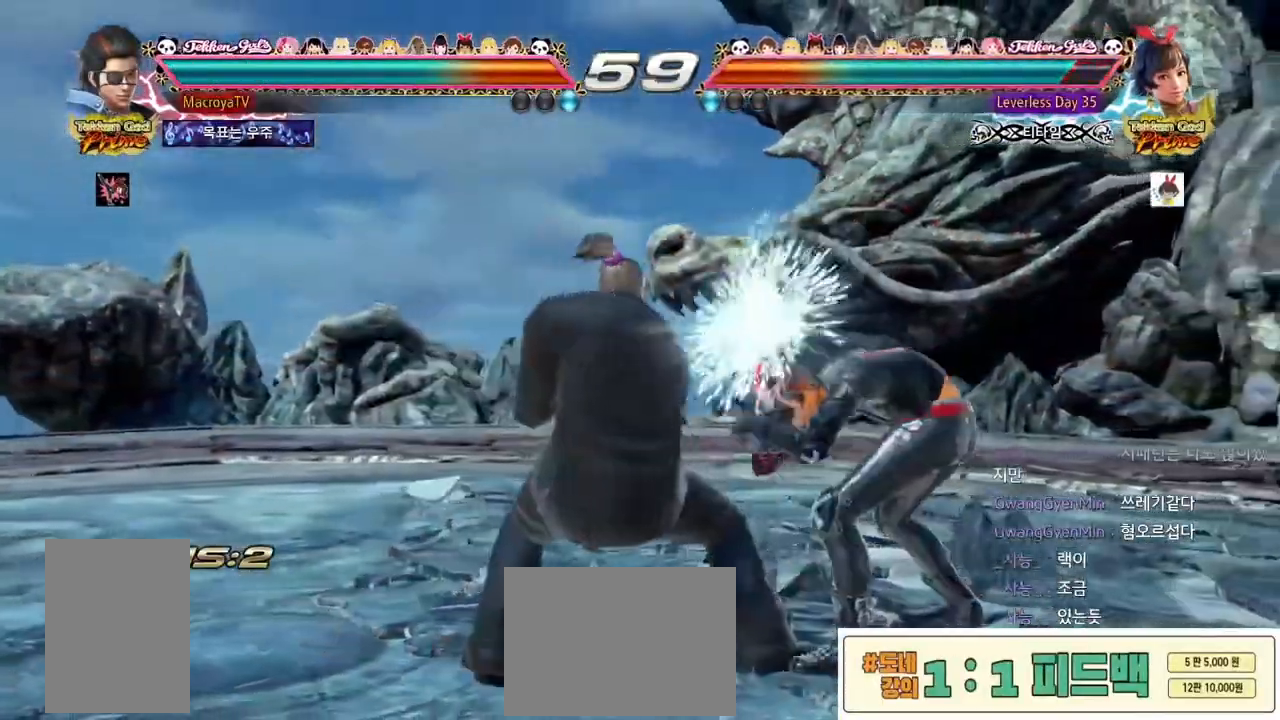
{"buttons": ["R2"], "left_stick": "center", "events": [[450, "R2", "down"]]}
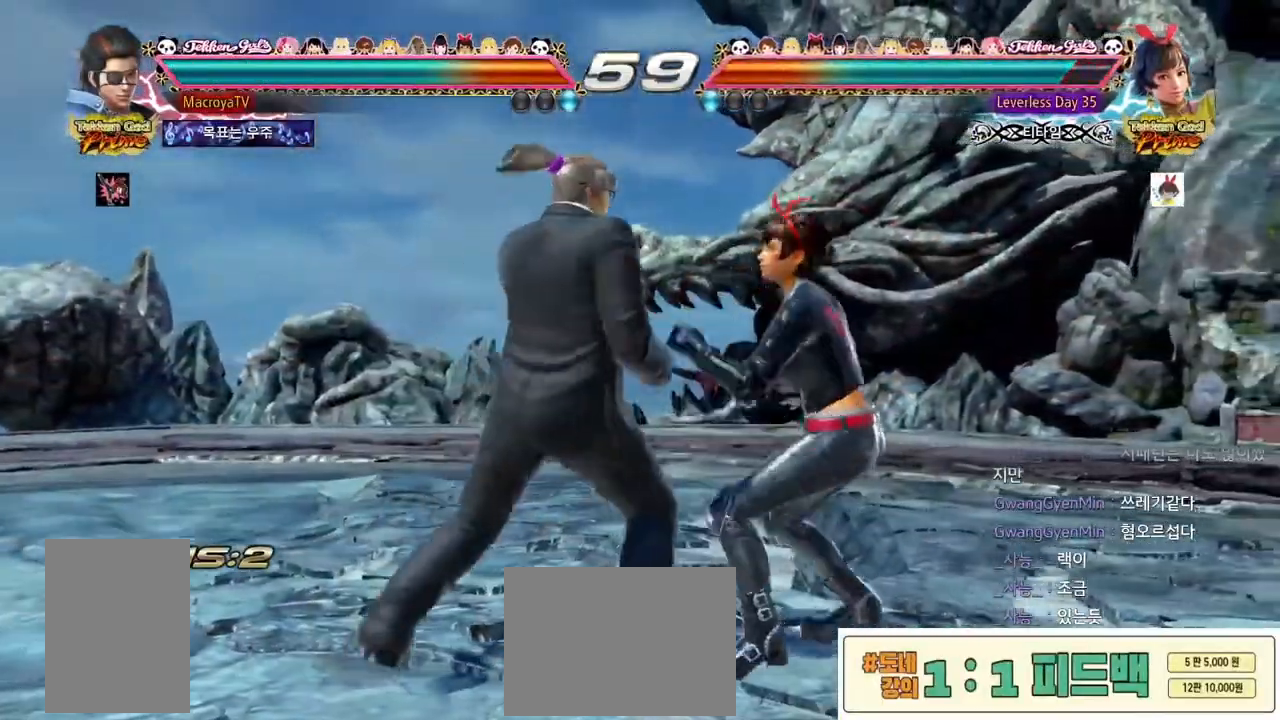
{"buttons": [], "left_stick": "down-right", "events": [[83, "left_stick", "right"], [117, "R2", "up"], [267, "left_stick", "down-right"], [400, "R2", "down"], [433, "R2", "up"], [450, "R2", "down"], [500, "R2", "up"]]}
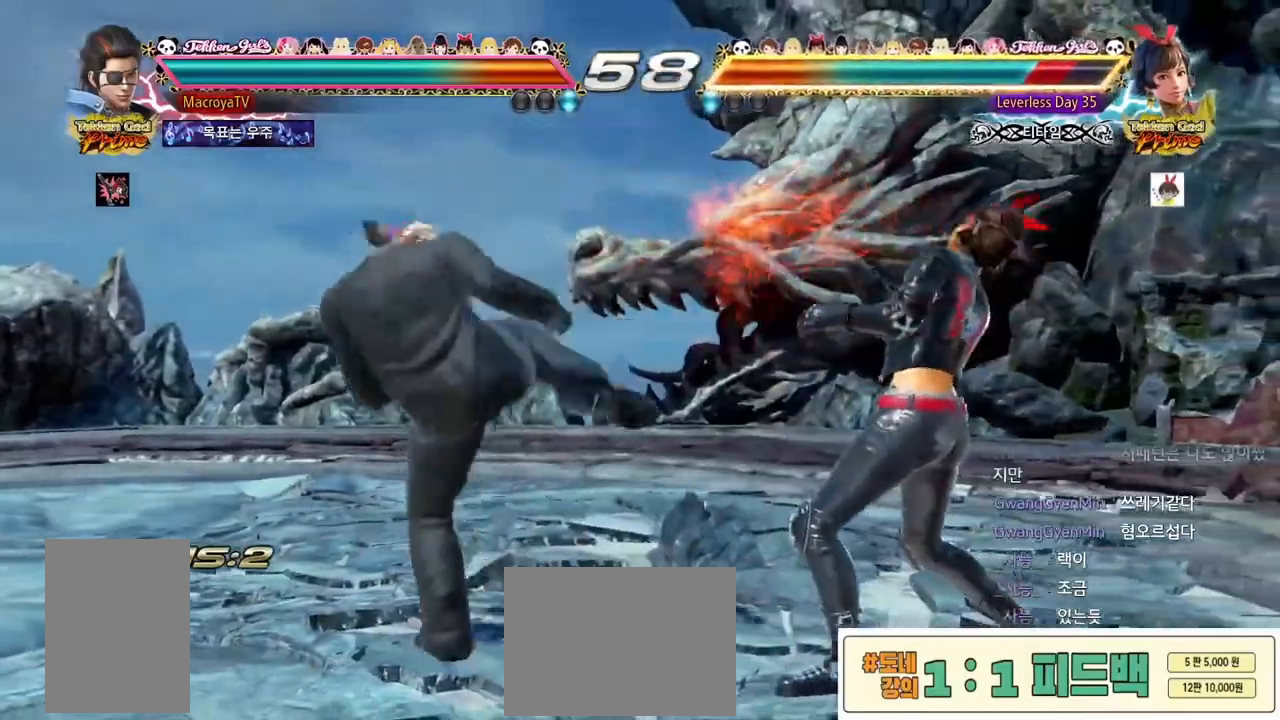
{"buttons": [], "left_stick": "down-right"}
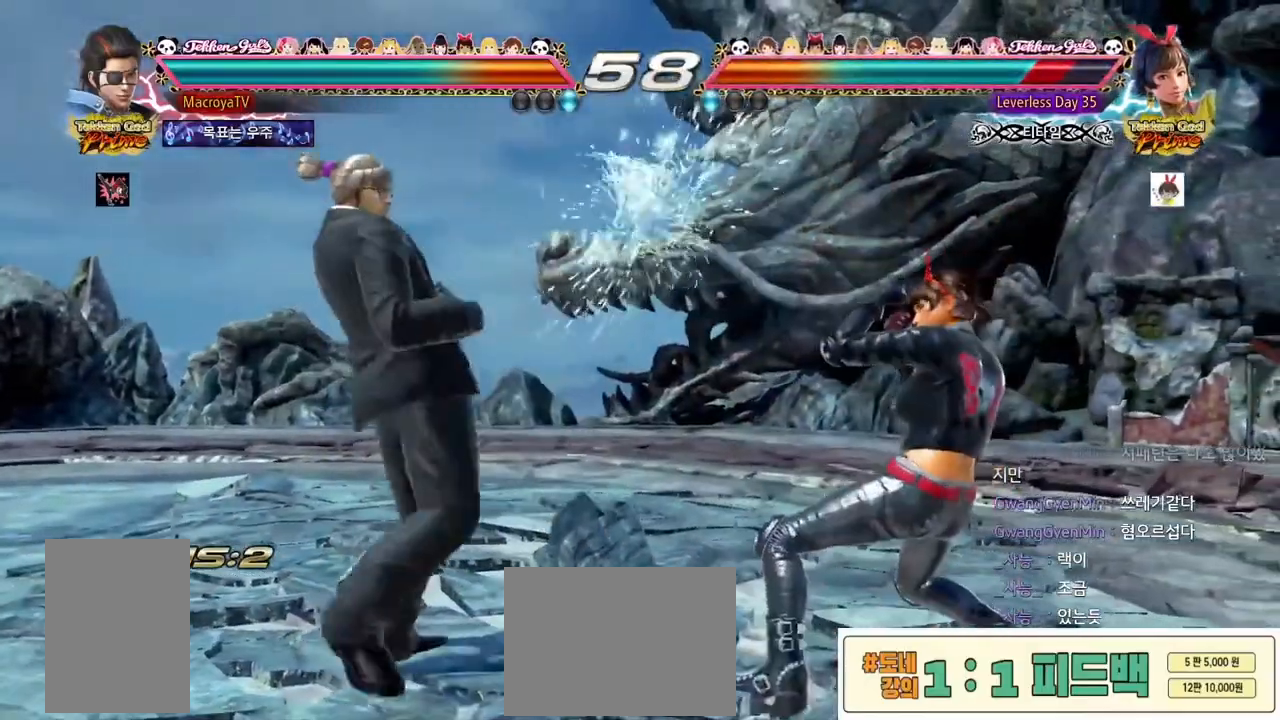
{"buttons": [], "left_stick": "left", "events": [[50, "R2", "down"], [83, "R2", "up"], [100, "R2", "down"], [133, "R2", "up"], [200, "left_stick", "center"], [267, "left_stick", "left"]]}
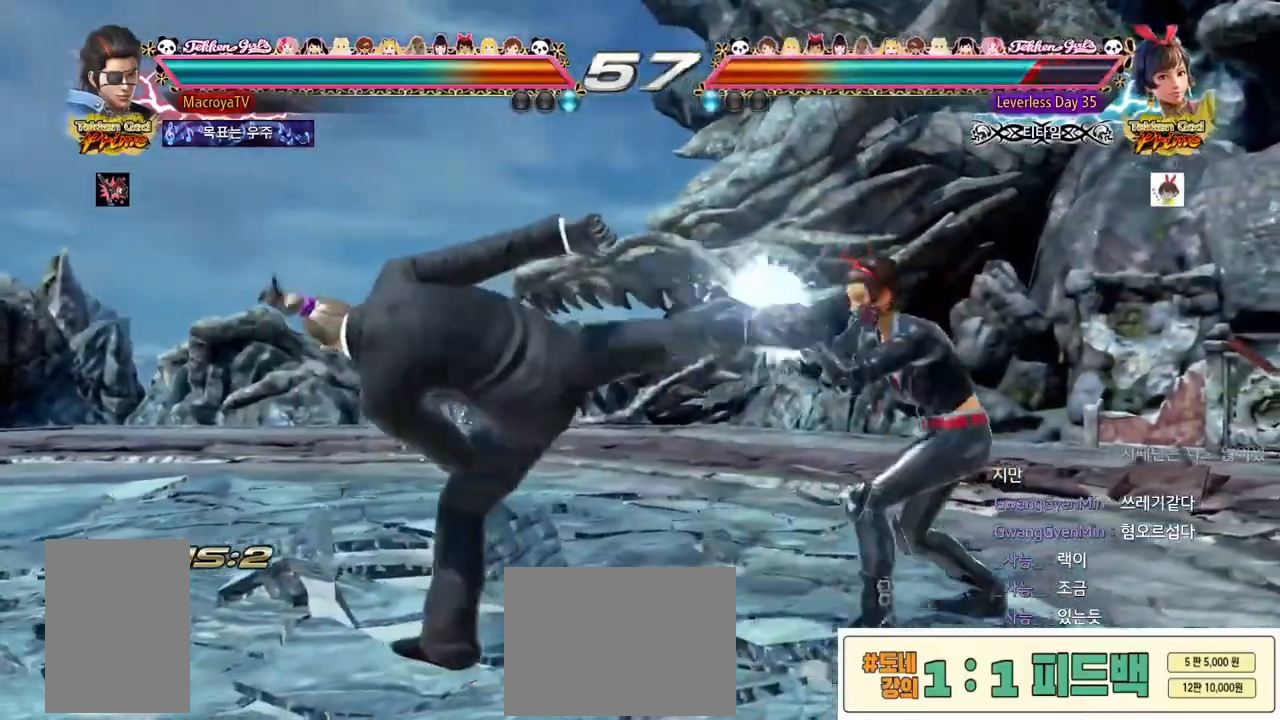
{"buttons": ["CIRCLE"], "left_stick": "left", "events": [[283, "left_stick", "down-left"], [467, "left_stick", "left"], [483, "CIRCLE", "down"]]}
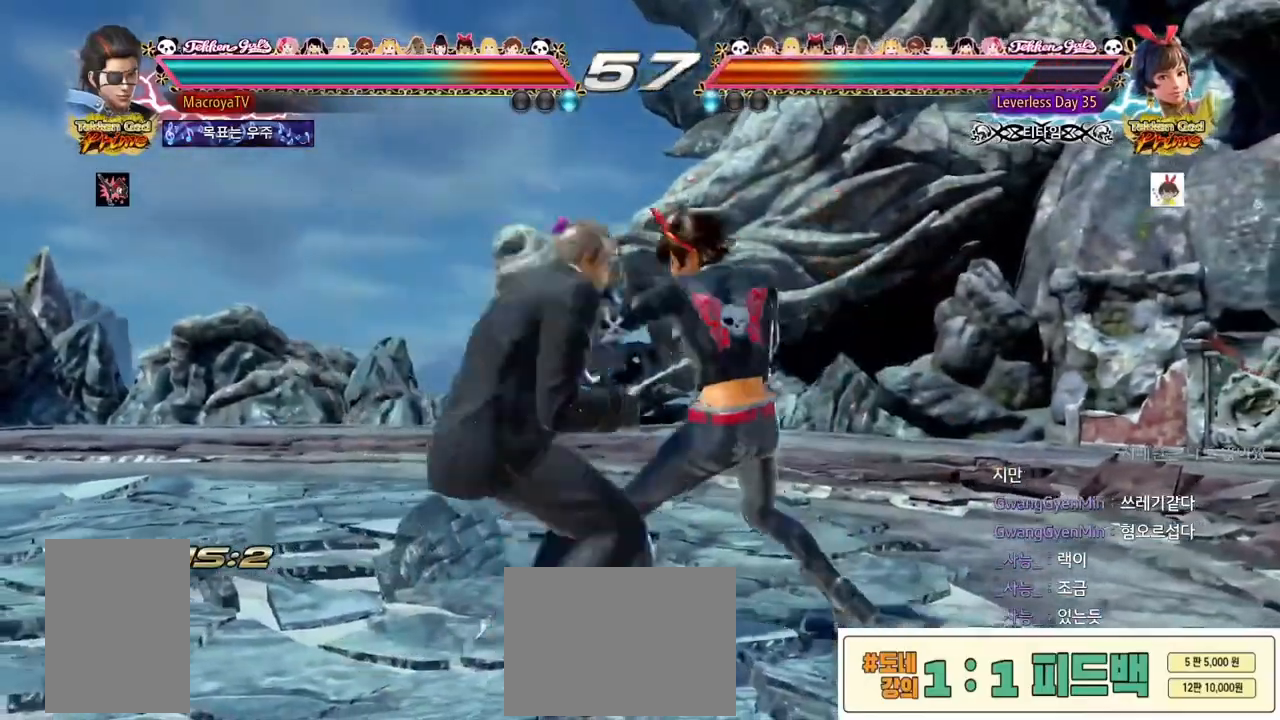
{"buttons": [], "left_stick": "left", "events": [[17, "CIRCLE", "up"], [50, "CIRCLE", "down"], [100, "CIRCLE", "up"]]}
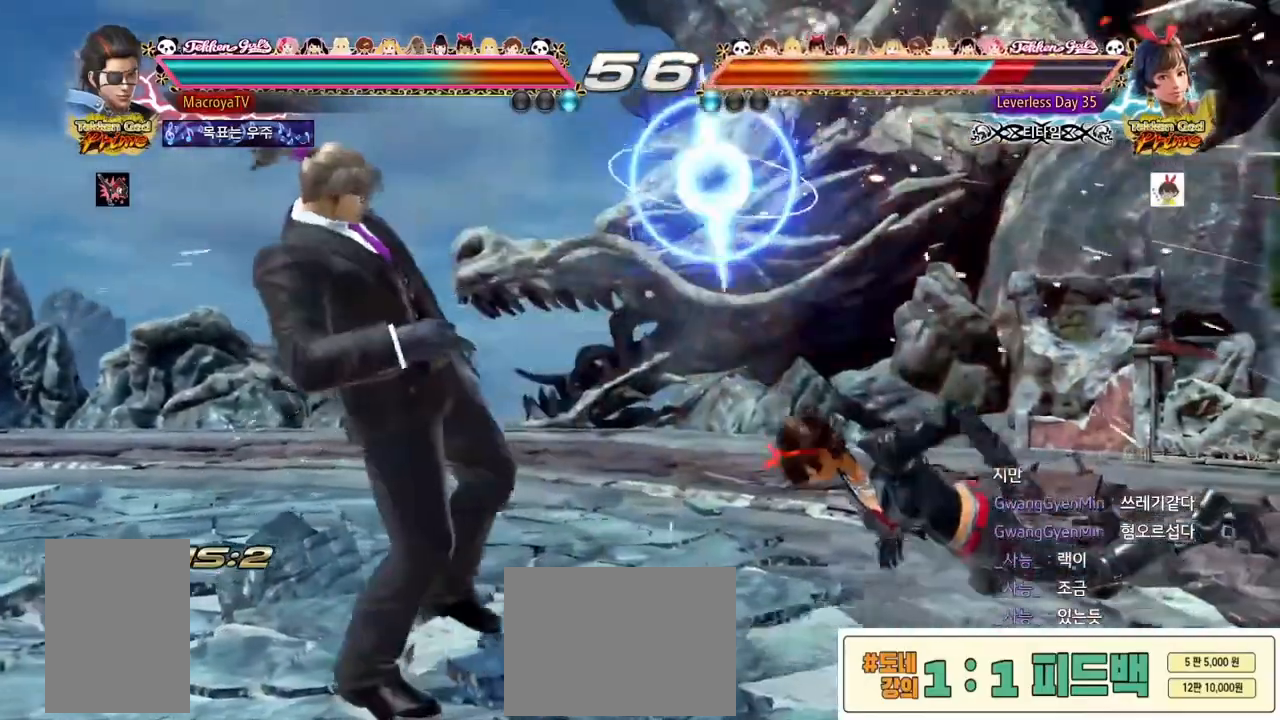
{"buttons": [], "left_stick": "right"}
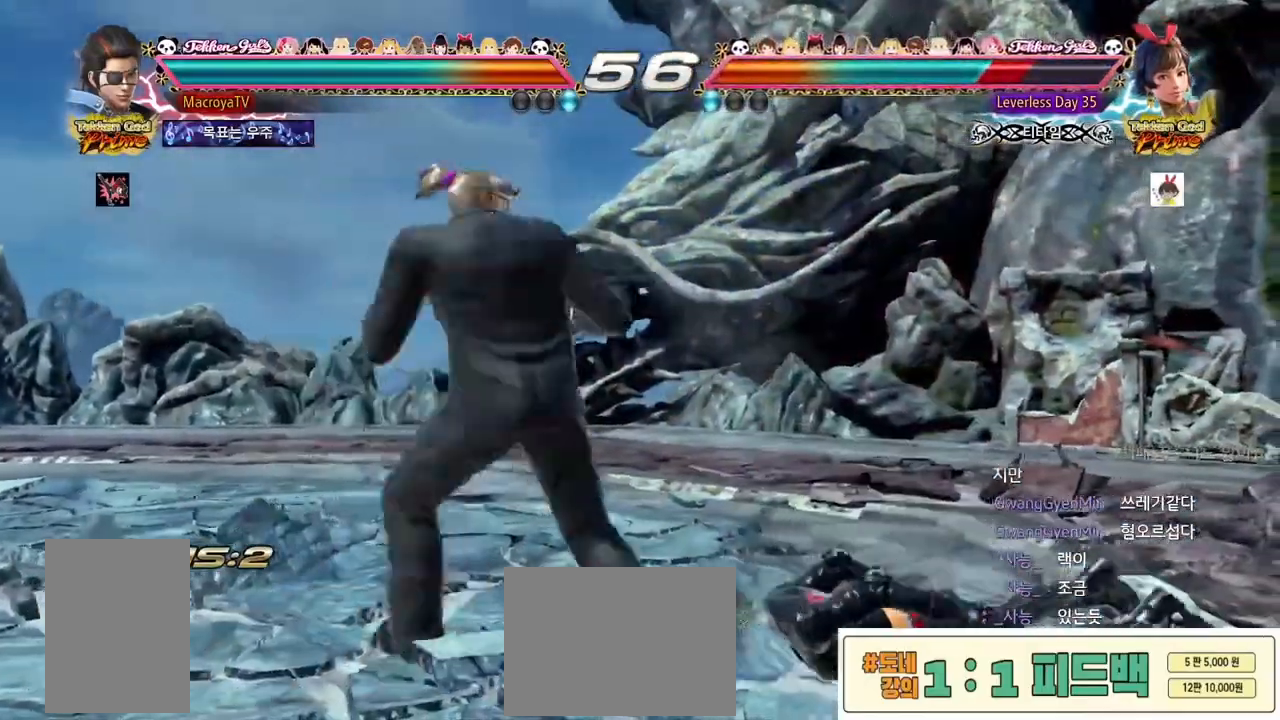
{"buttons": [], "left_stick": "right", "events": [[100, "left_stick", "center"], [500, "left_stick", "right"]]}
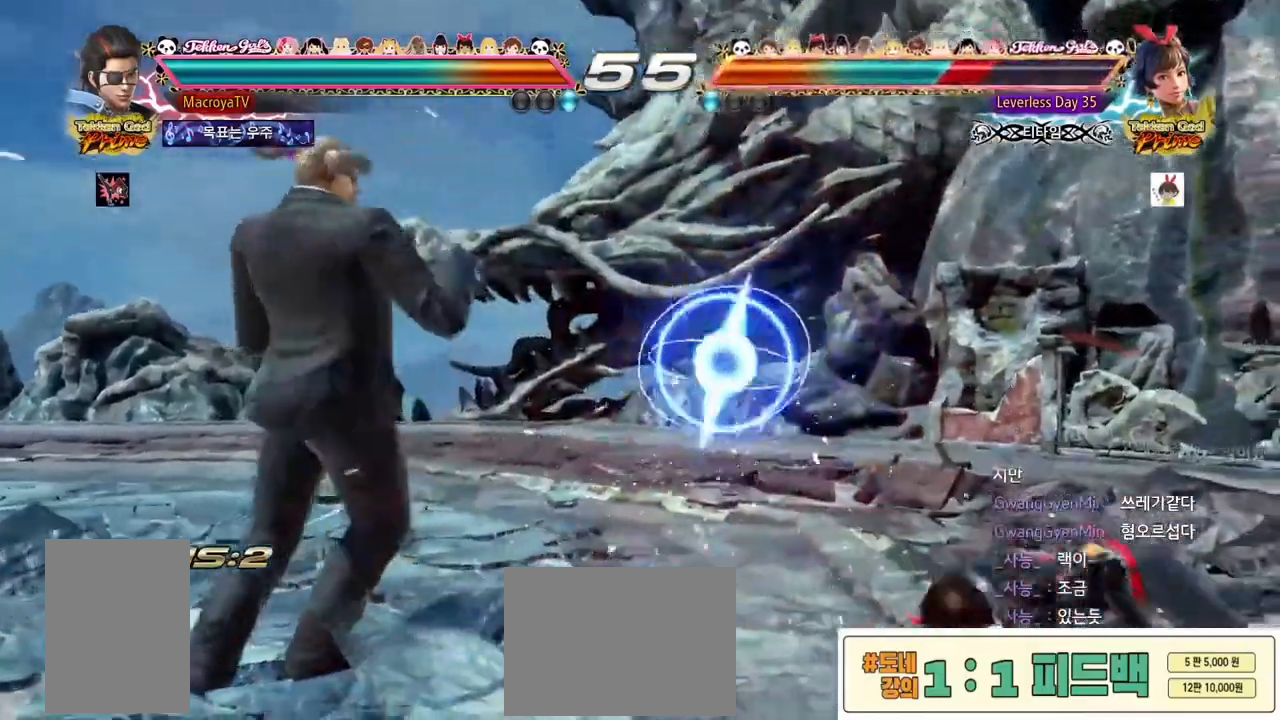
{"buttons": [], "left_stick": "right", "events": [[50, "left_stick", "center"], [133, "left_stick", "right"], [217, "left_stick", "center"], [283, "left_stick", "right"]]}
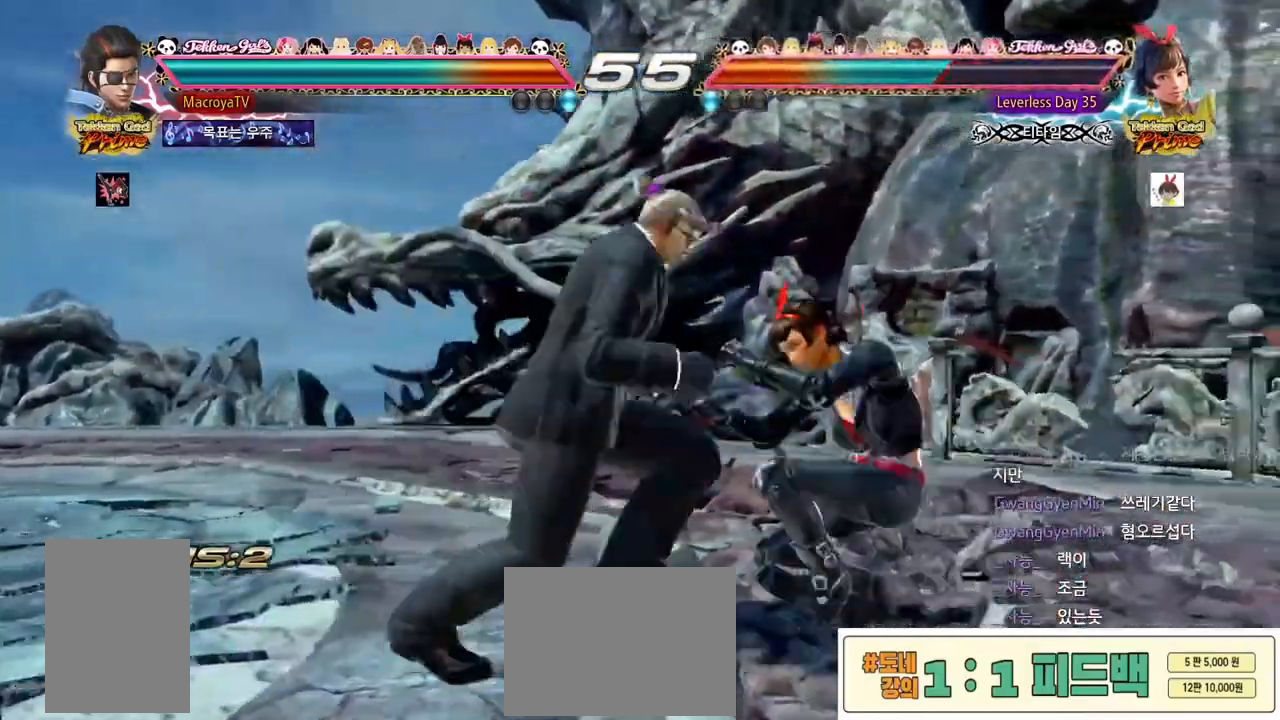
{"buttons": ["R2"], "left_stick": "center", "events": [[50, "left_stick", "left"], [400, "left_stick", "center"], [467, "R2", "down"]]}
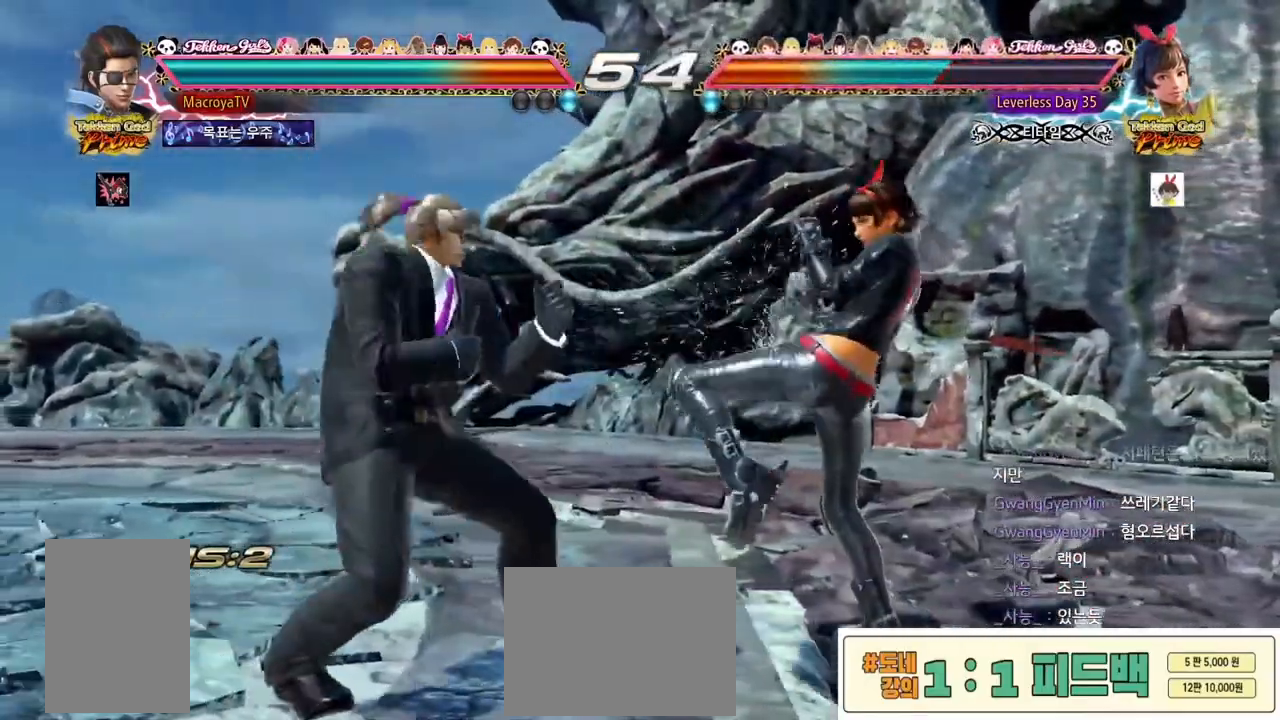
{"buttons": [], "left_stick": "center", "events": [[33, "R2", "up"], [67, "CIRCLE", "down"], [133, "CIRCLE", "up"], [150, "CIRCLE", "down"], [217, "CIRCLE", "up"]]}
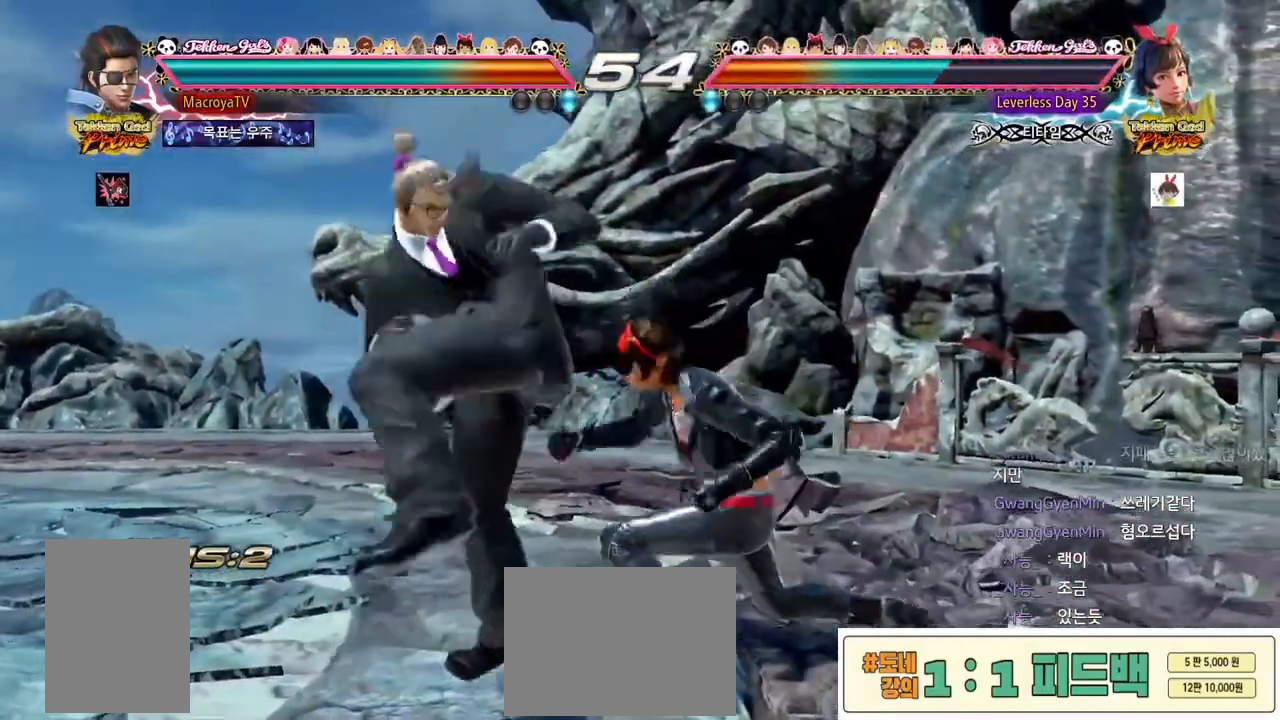
{"buttons": [], "left_stick": "right", "events": [[367, "left_stick", "right"], [417, "left_stick", "center"], [500, "left_stick", "right"]]}
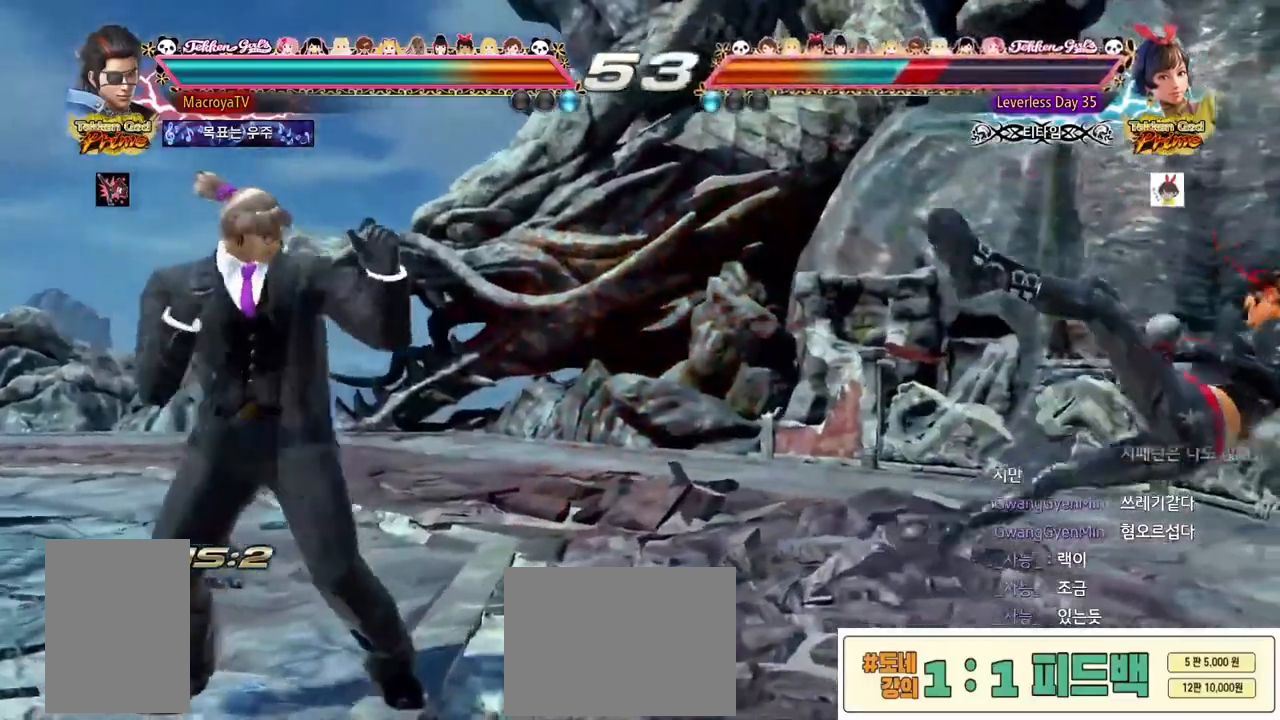
{"buttons": [], "left_stick": "right", "events": [[133, "left_stick", "down"], [250, "left_stick", "center"], [300, "left_stick", "right"], [333, "CIRCLE", "down"], [500, "CIRCLE", "up"]]}
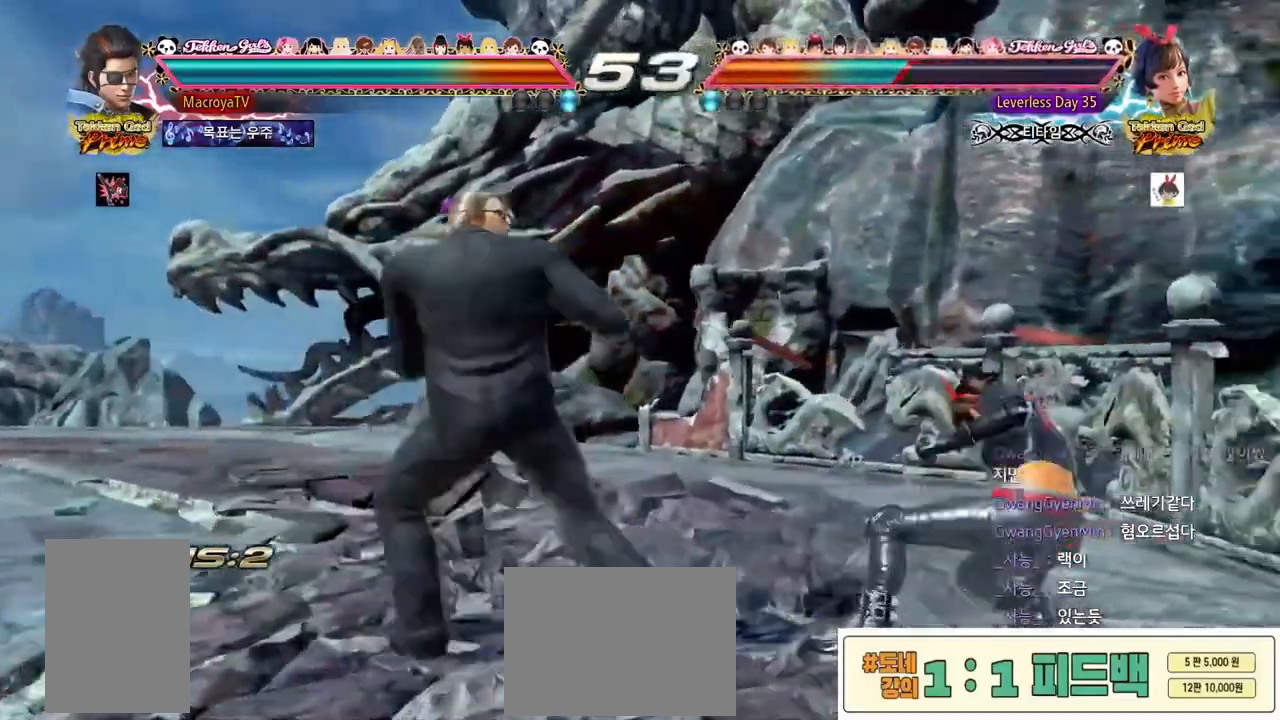
{"buttons": [], "left_stick": "right", "events": [[100, "left_stick", "center"], [483, "left_stick", "right"]]}